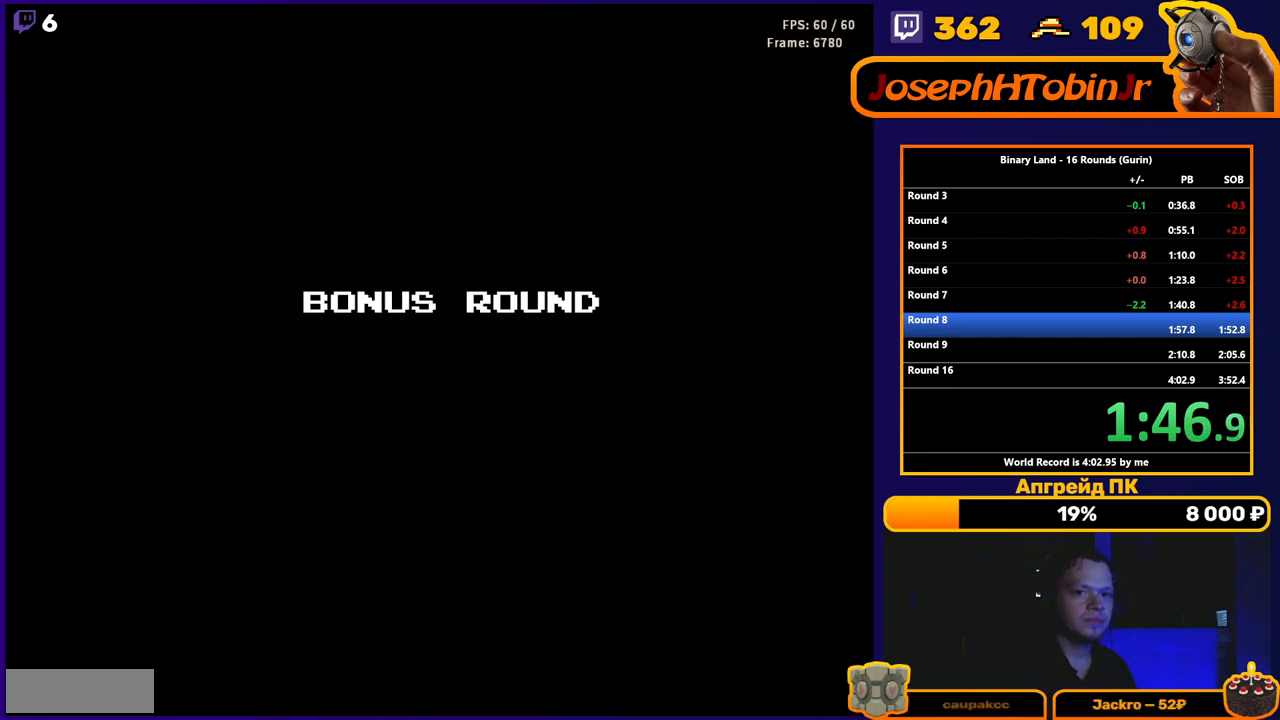
Gameplay with a controller (Nintendo layout); each line is a JSON object with the inputs held at the frame after it. "events" lists button and stick changes between this image and that frame as [ms after this image, input, new state], when the widget could be followed in between. Not read: L3 R3.
{"buttons": ["DPAD_UP"], "events": [[333, "DPAD_UP", "down"]]}
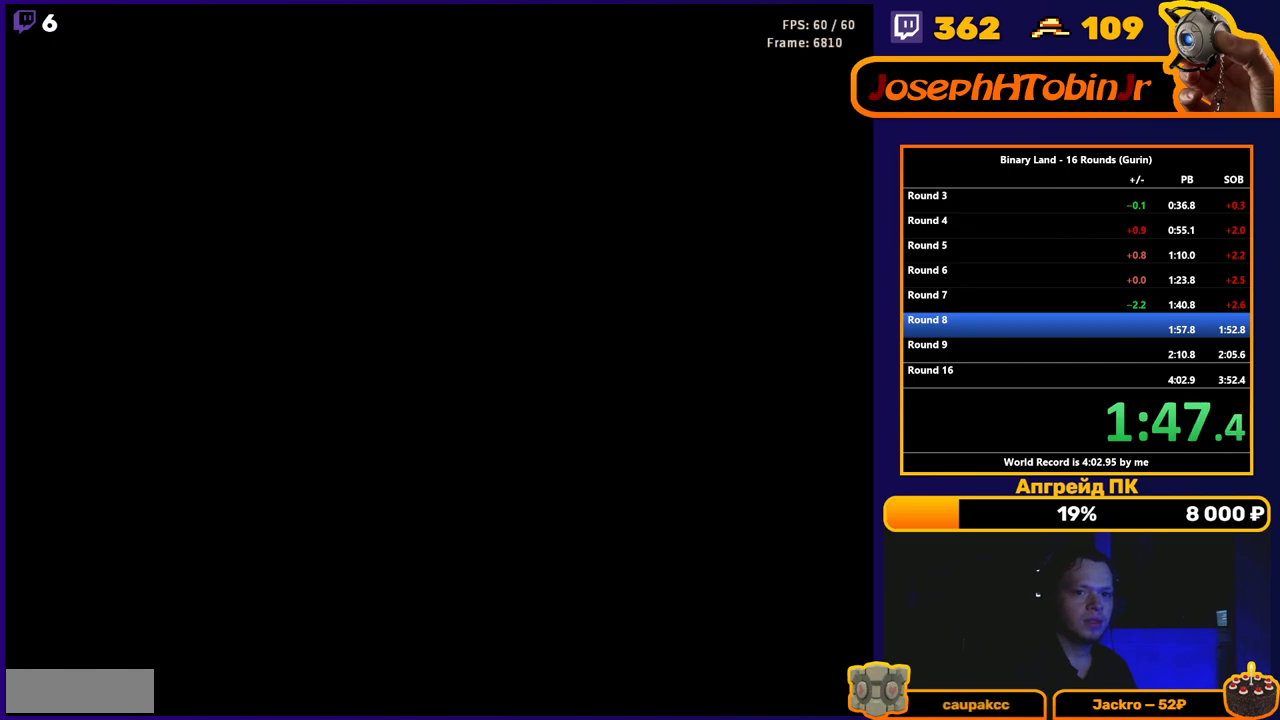
{"buttons": ["DPAD_UP"], "events": []}
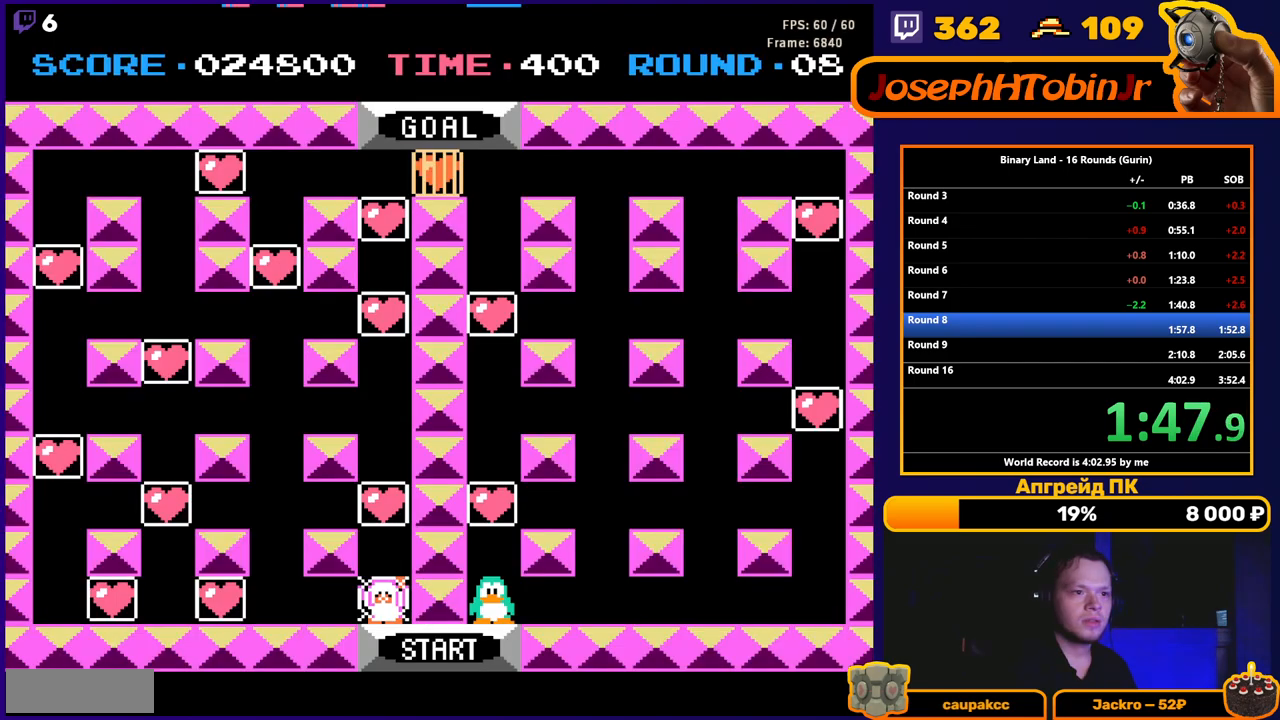
{"buttons": ["DPAD_UP"], "events": []}
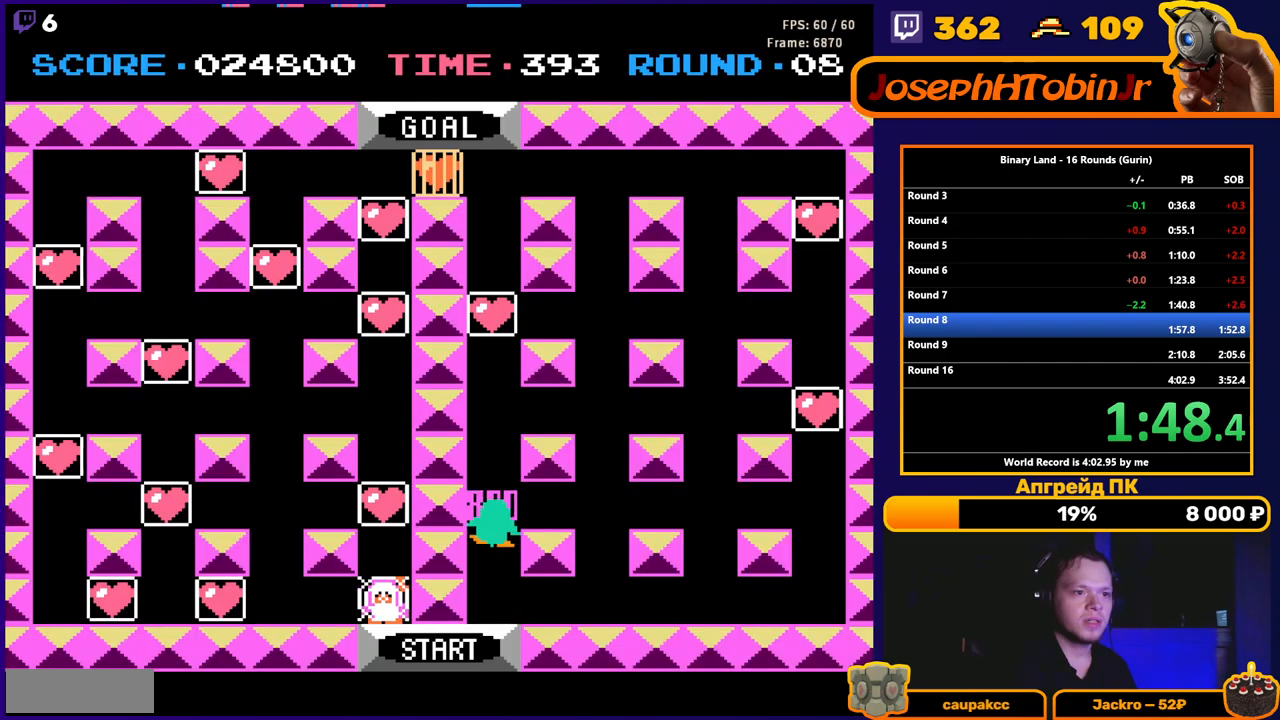
{"buttons": ["DPAD_UP"], "events": []}
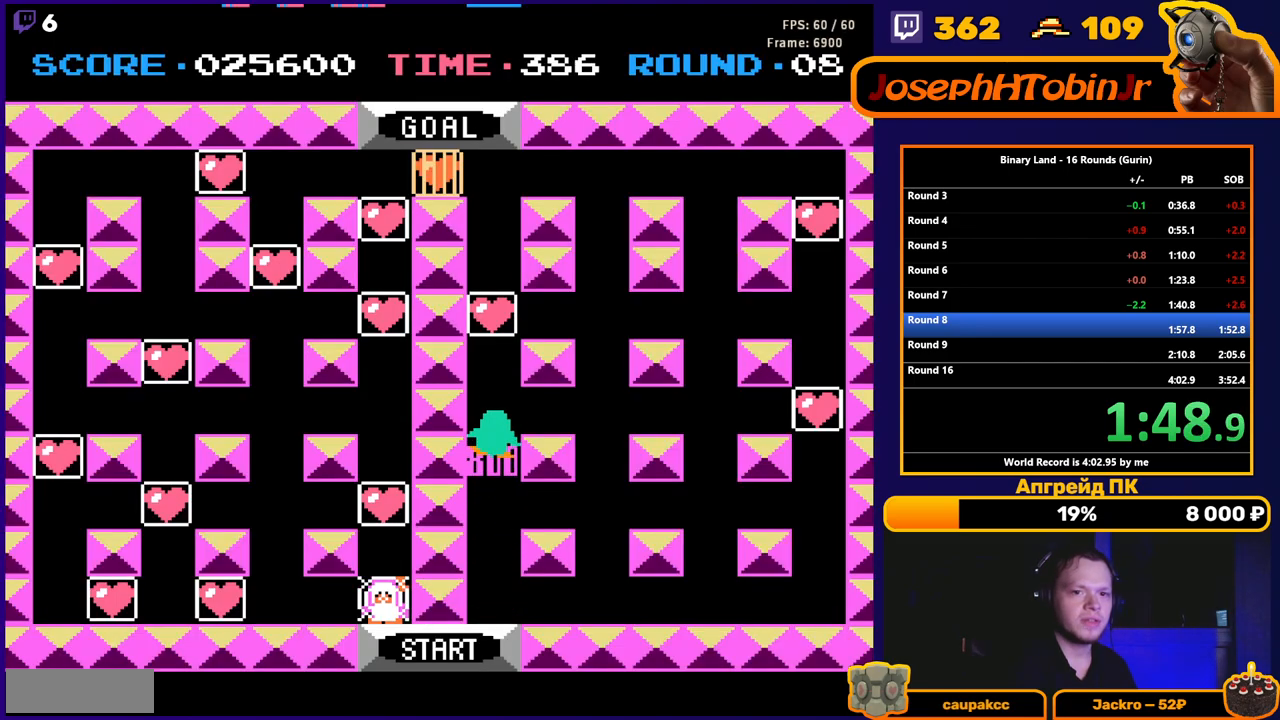
{"buttons": ["DPAD_UP"], "events": []}
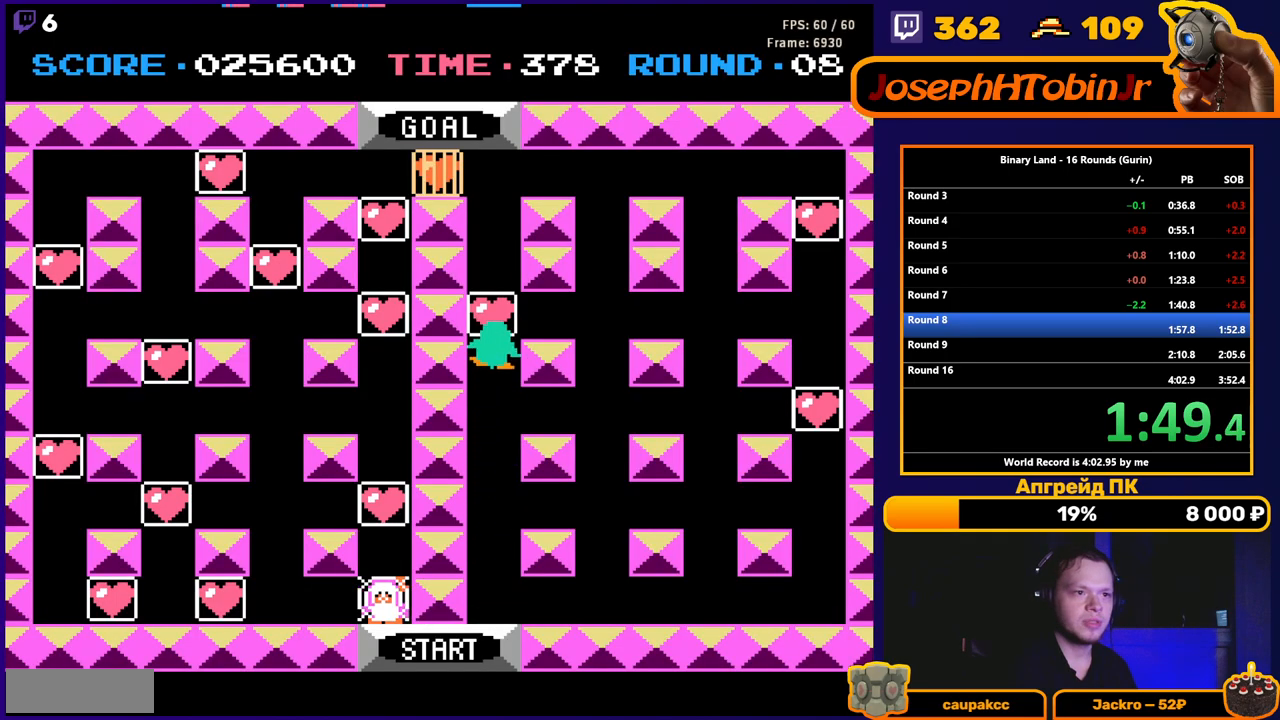
{"buttons": ["DPAD_UP"], "events": []}
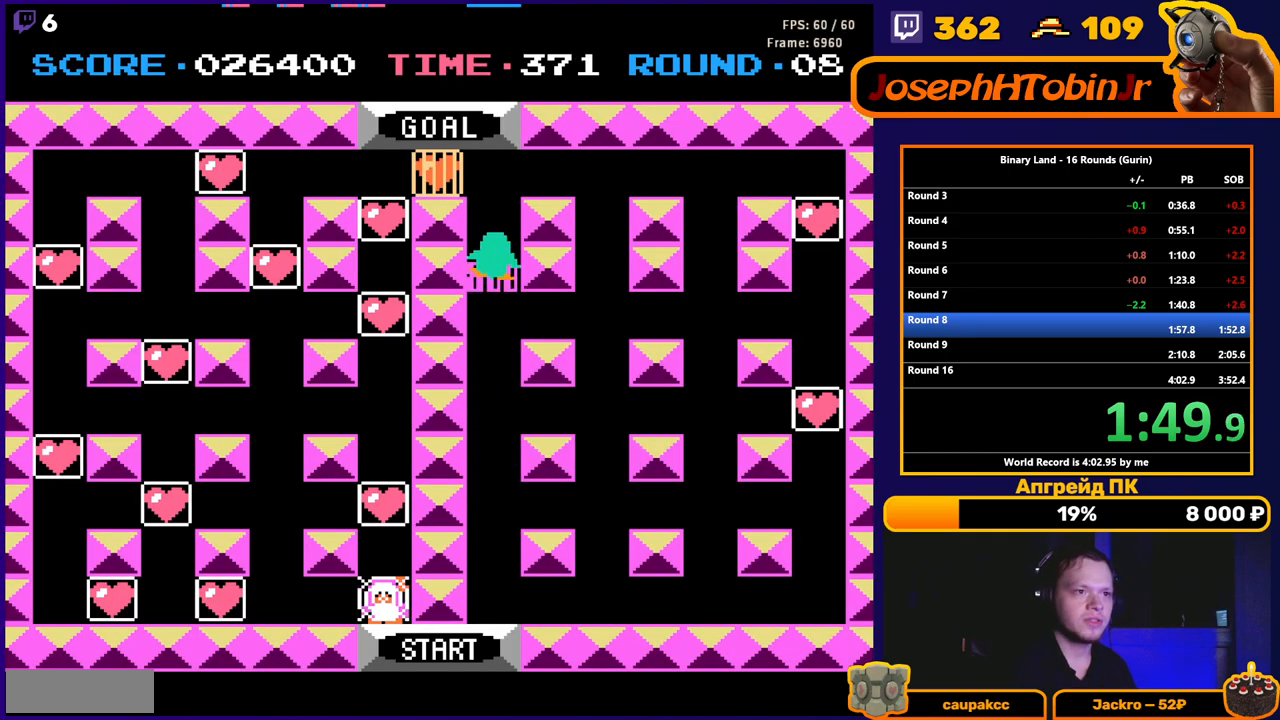
{"buttons": ["DPAD_LEFT"], "events": [[333, "DPAD_LEFT", "down"], [400, "DPAD_UP", "up"]]}
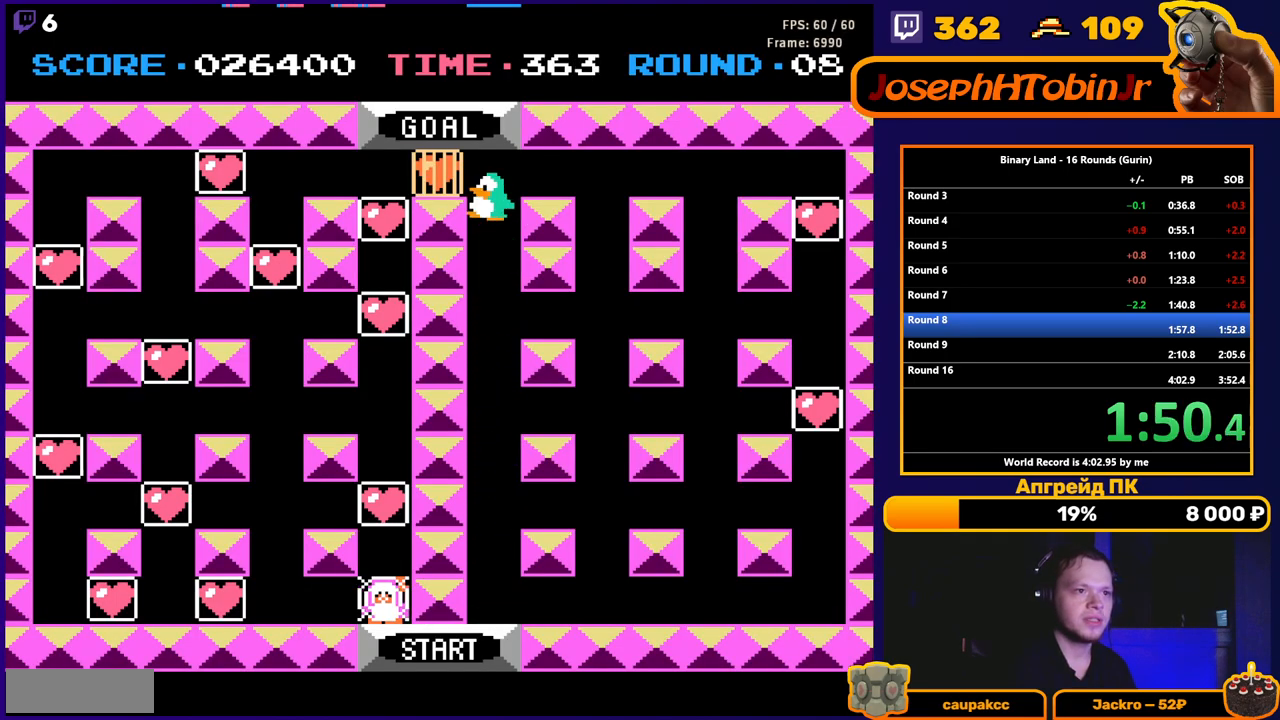
{"buttons": ["DPAD_LEFT"], "events": [[100, "DPAD_UP", "down"], [117, "DPAD_LEFT", "up"], [183, "DPAD_LEFT", "down"], [217, "DPAD_UP", "up"]]}
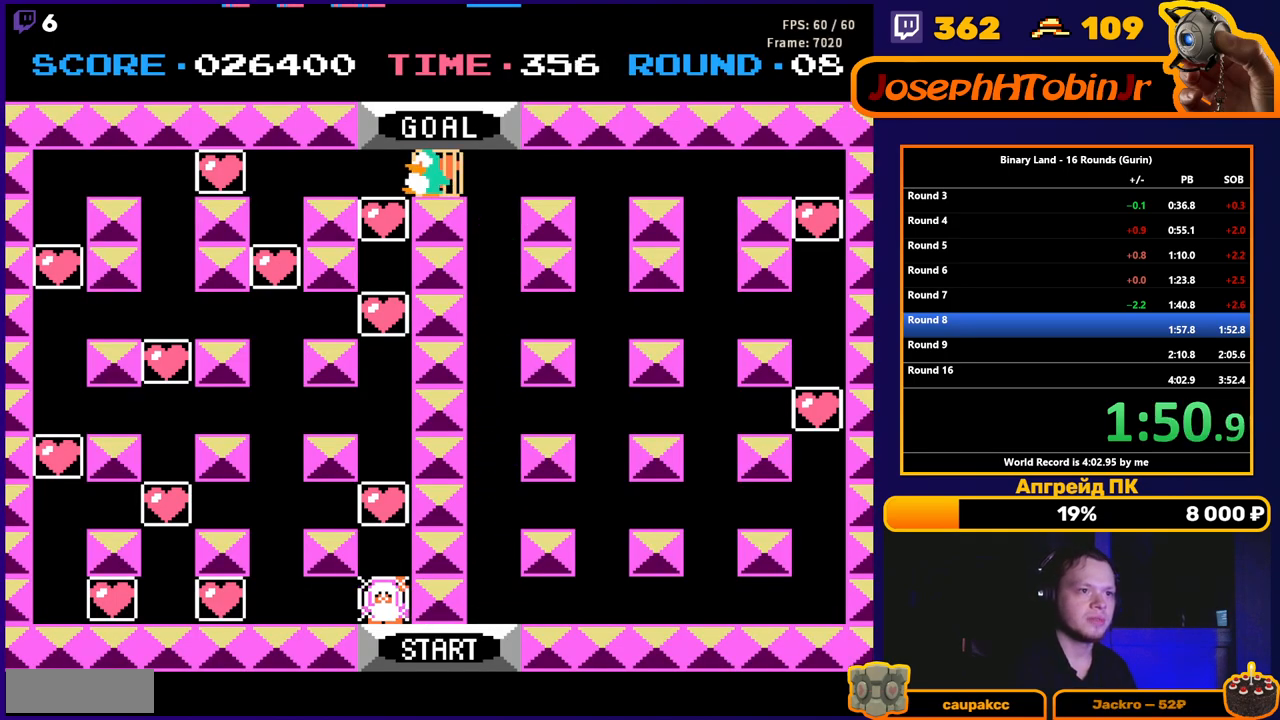
{"buttons": ["DPAD_DOWN"], "events": [[117, "DPAD_DOWN", "down"], [150, "DPAD_LEFT", "up"]]}
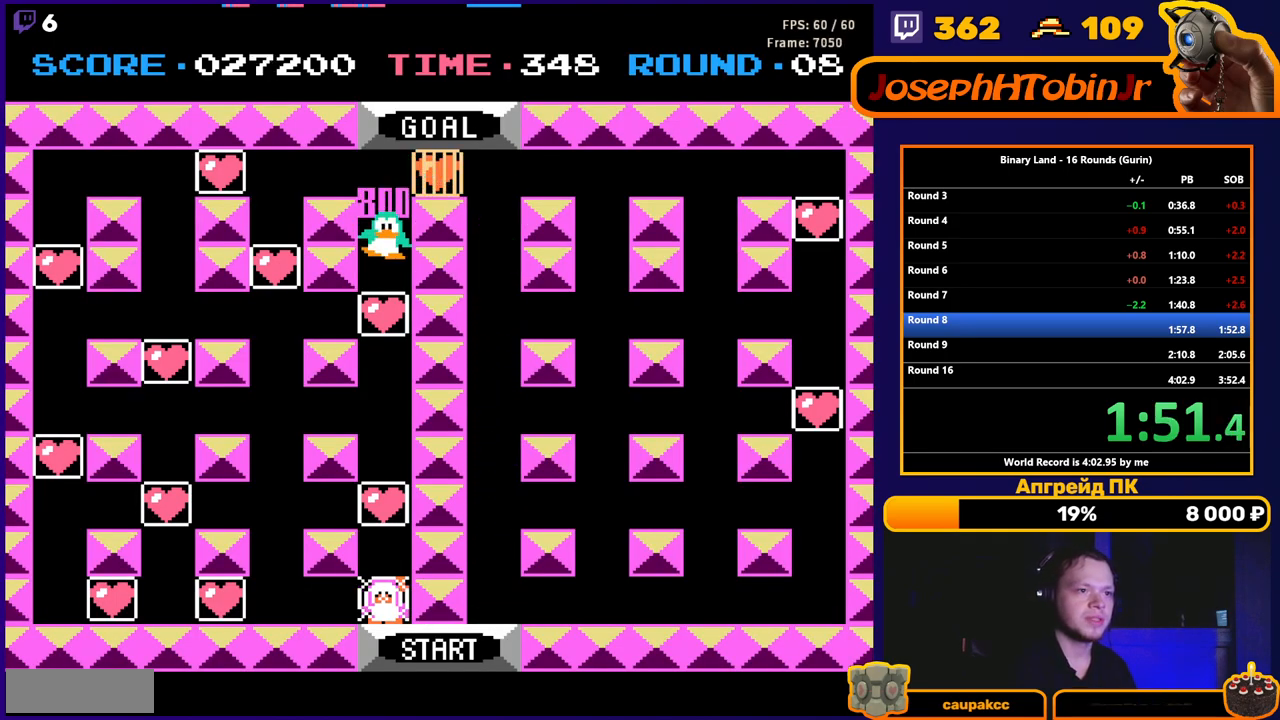
{"buttons": ["DPAD_DOWN"], "events": []}
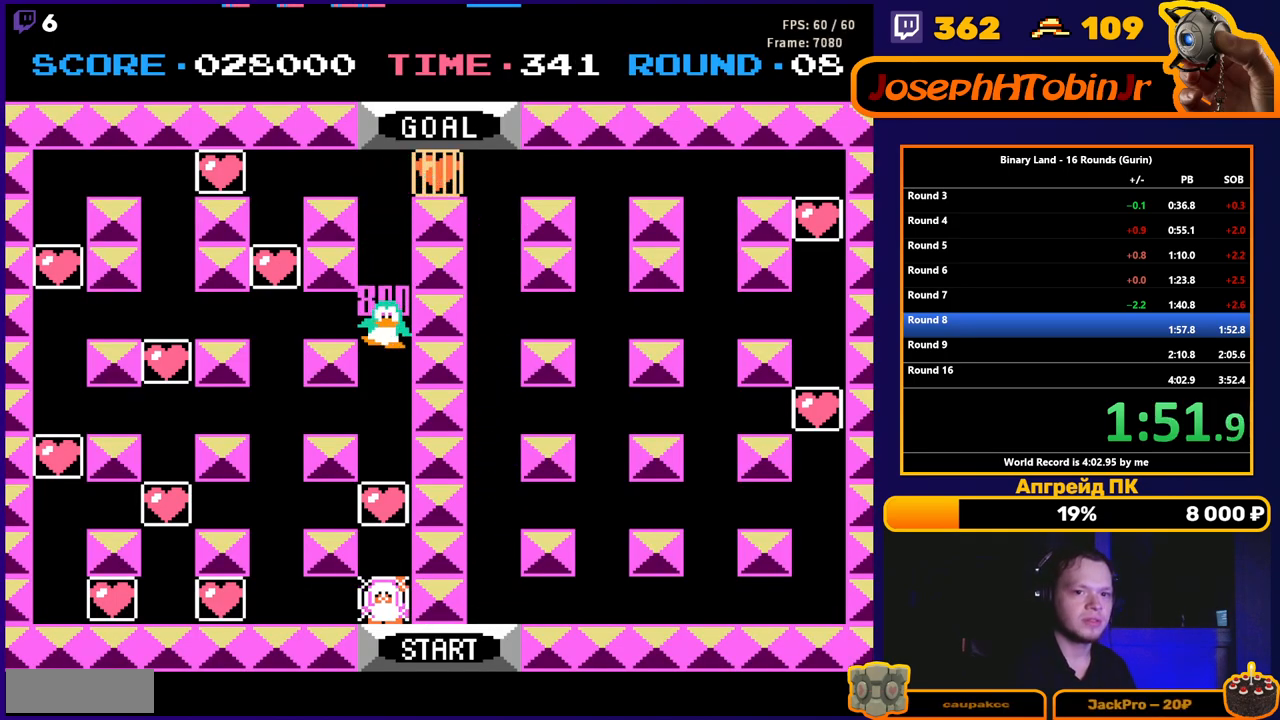
{"buttons": ["DPAD_DOWN"], "events": []}
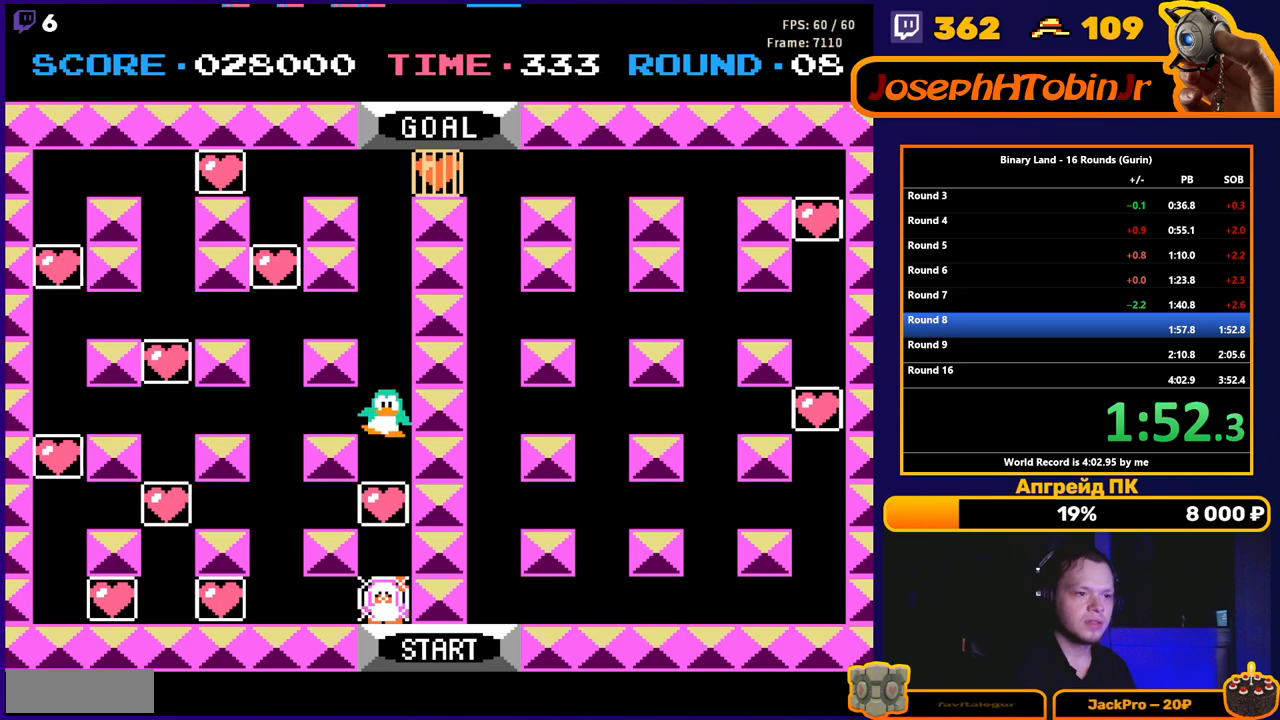
{"buttons": ["DPAD_DOWN"], "events": []}
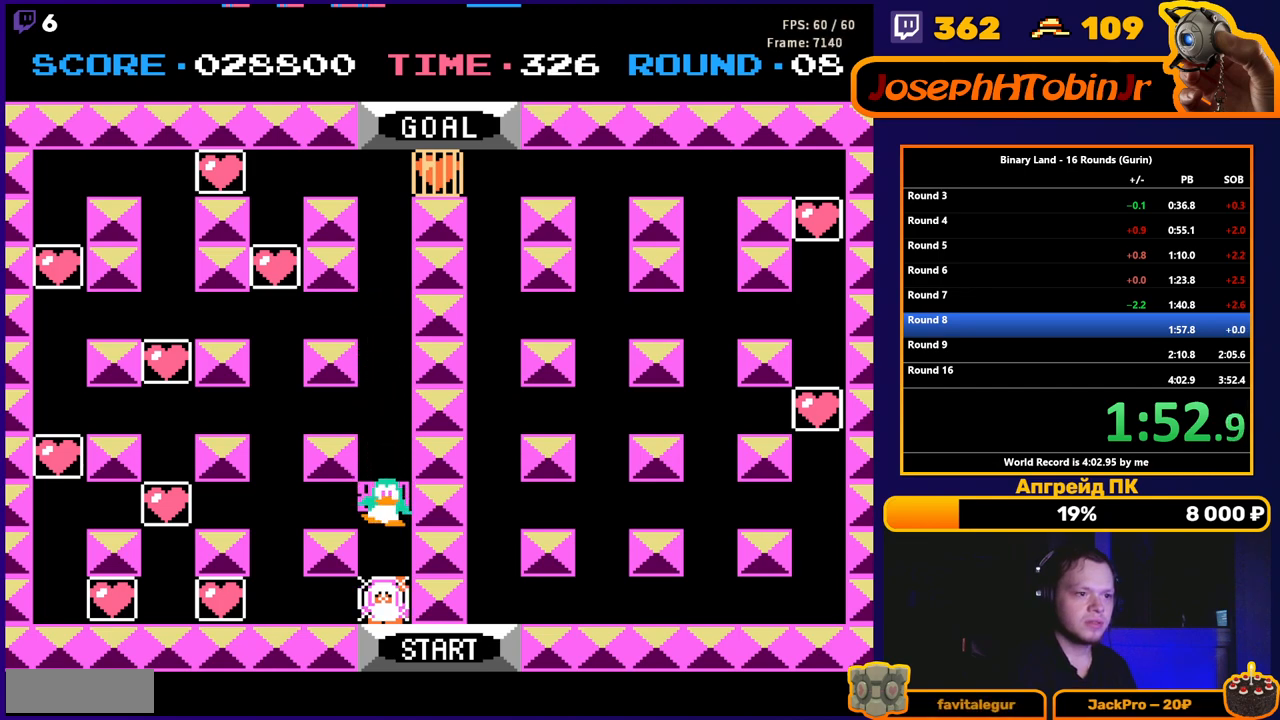
{"buttons": ["DPAD_UP"], "events": [[100, "A", "down"], [100, "DPAD_RIGHT", "down"], [117, "DPAD_DOWN", "up"], [117, "DPAD_RIGHT", "up"], [117, "DPAD_UP", "down"], [133, "A", "up"]]}
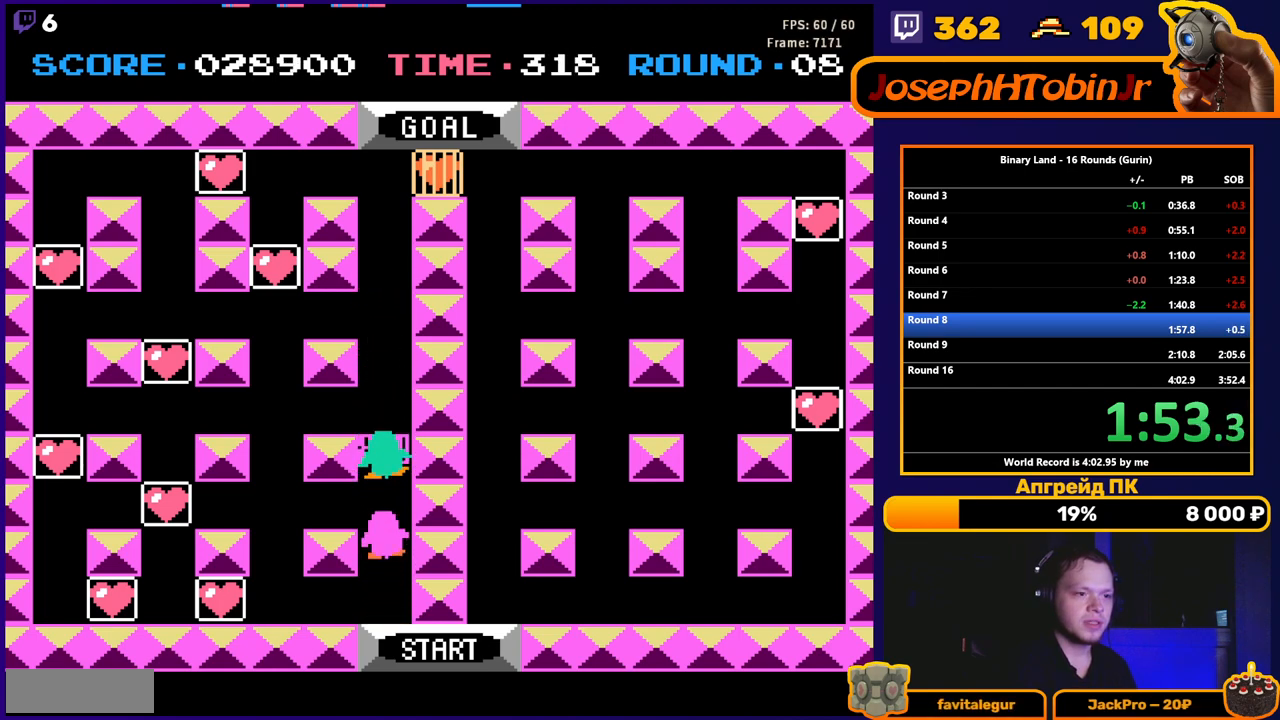
{"buttons": ["DPAD_UP"], "events": []}
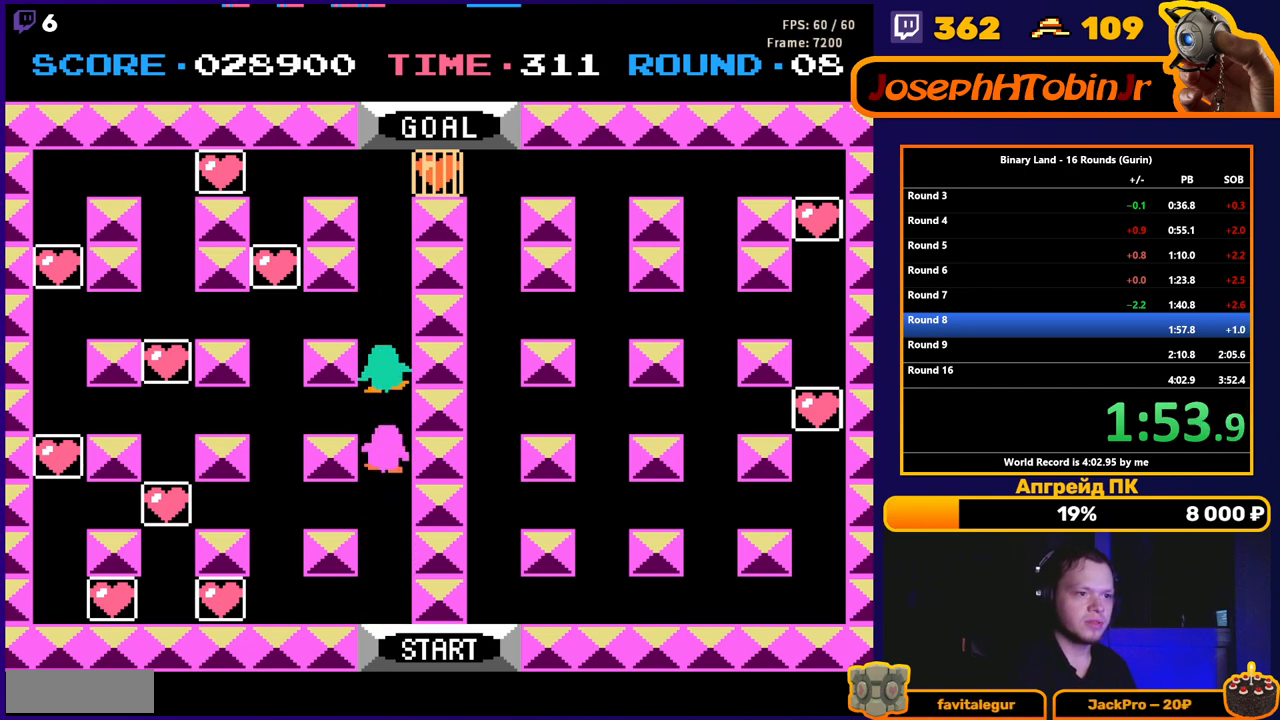
{"buttons": ["DPAD_UP"], "events": []}
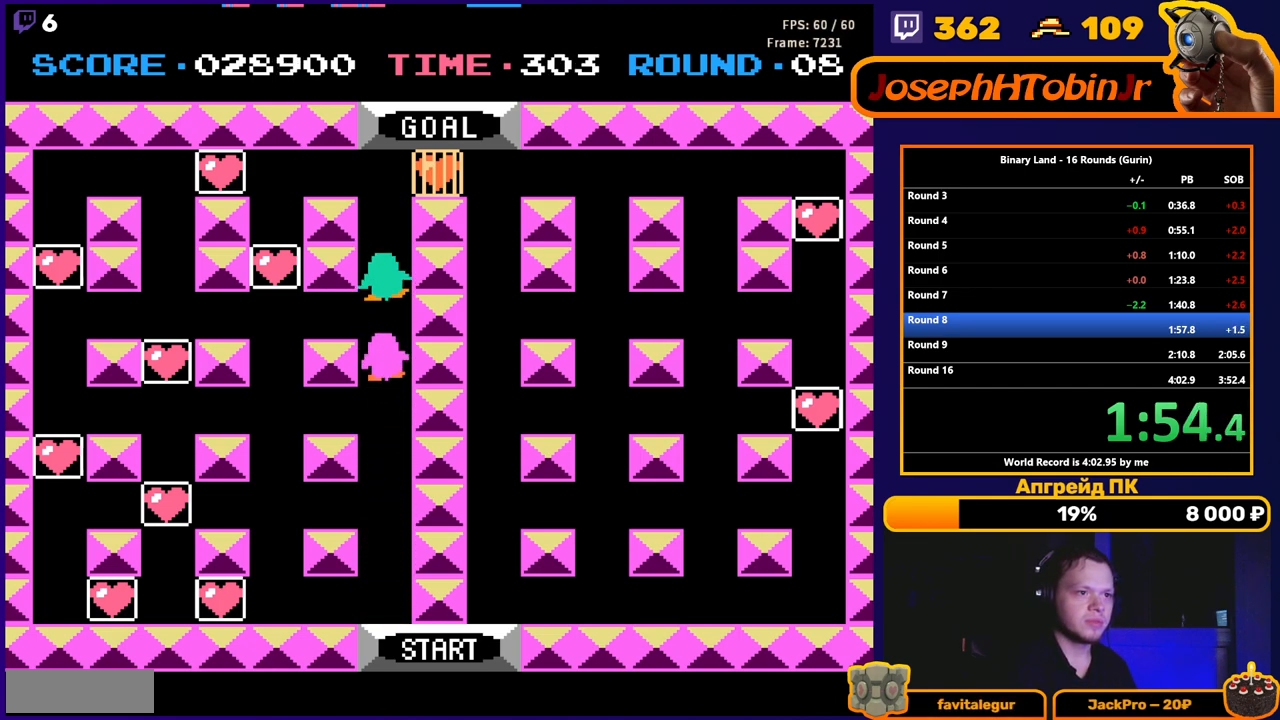
{"buttons": ["DPAD_UP", "DPAD_RIGHT"], "events": [[483, "DPAD_RIGHT", "down"]]}
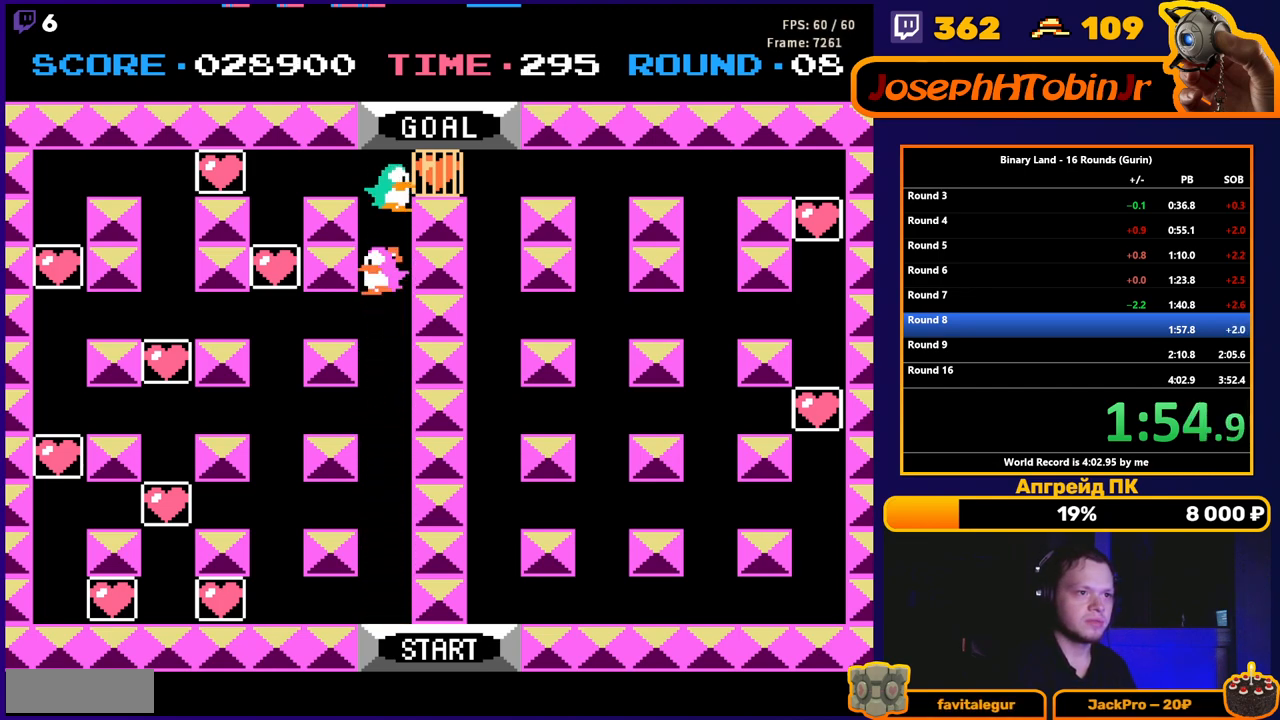
{"buttons": ["DPAD_UP"], "events": [[17, "DPAD_UP", "up"], [467, "DPAD_UP", "down"], [500, "DPAD_RIGHT", "up"]]}
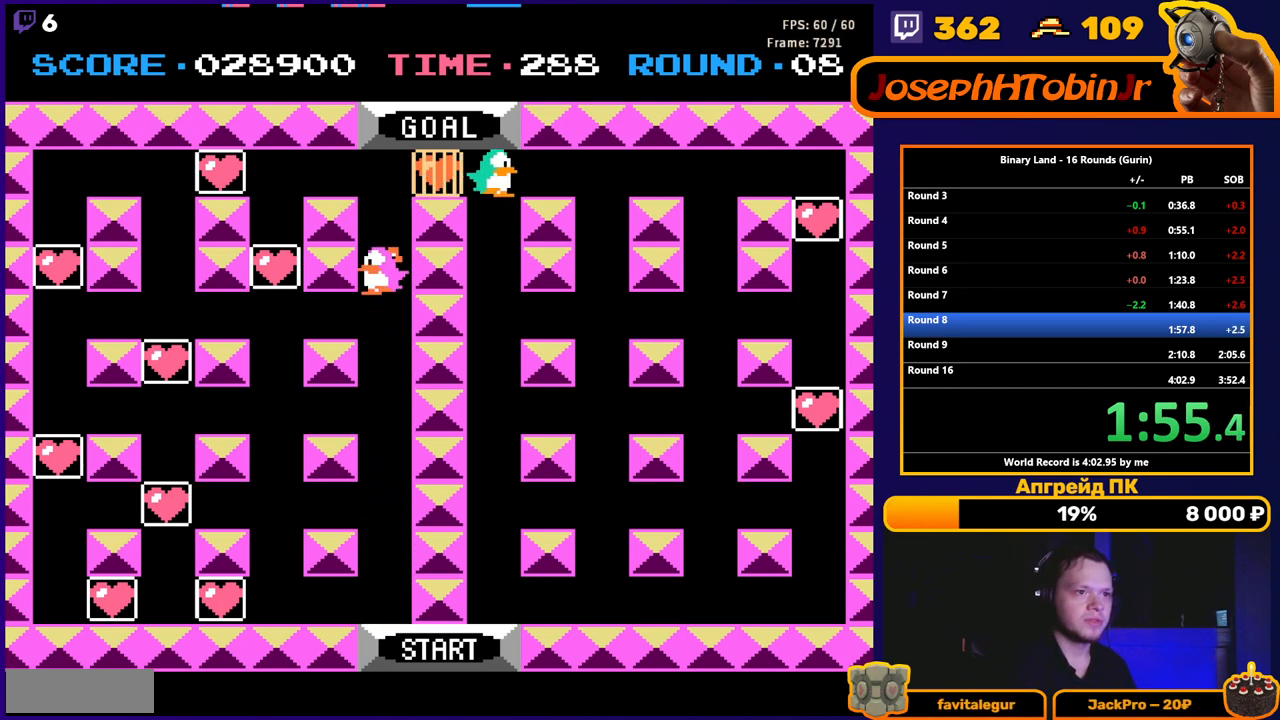
{"buttons": ["DPAD_UP"], "events": []}
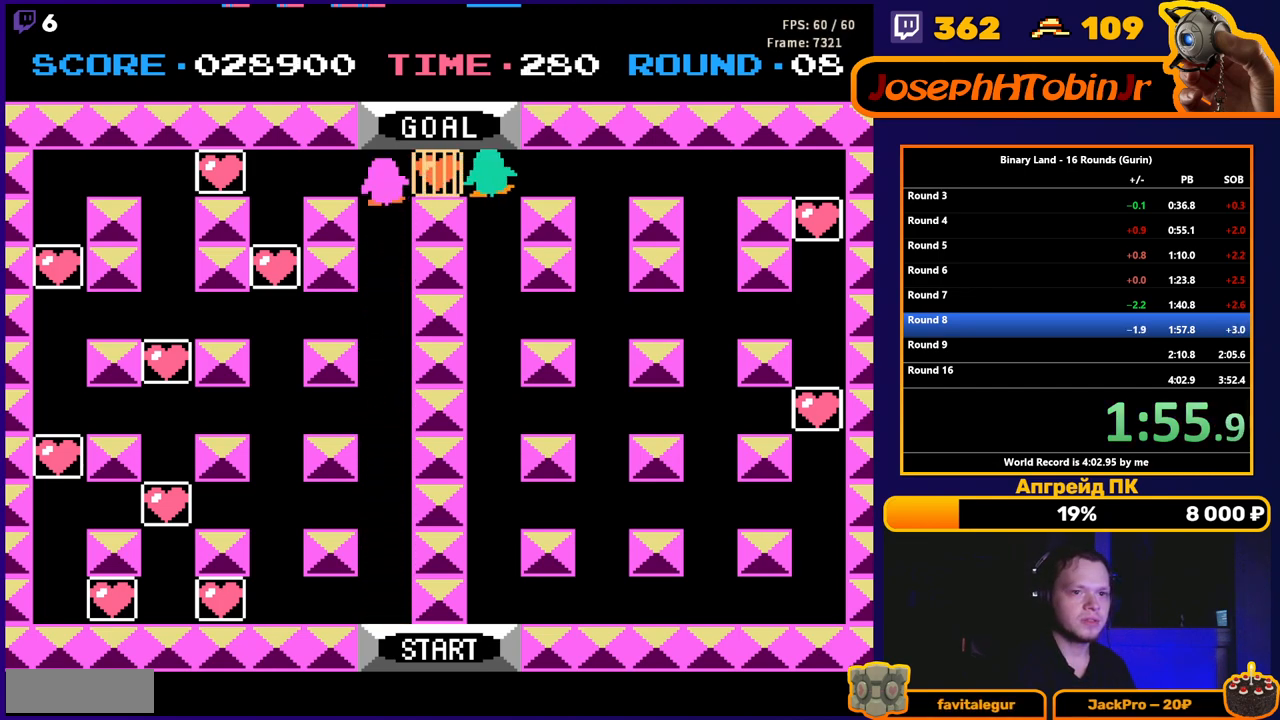
{"buttons": [], "events": [[383, "DPAD_UP", "up"]]}